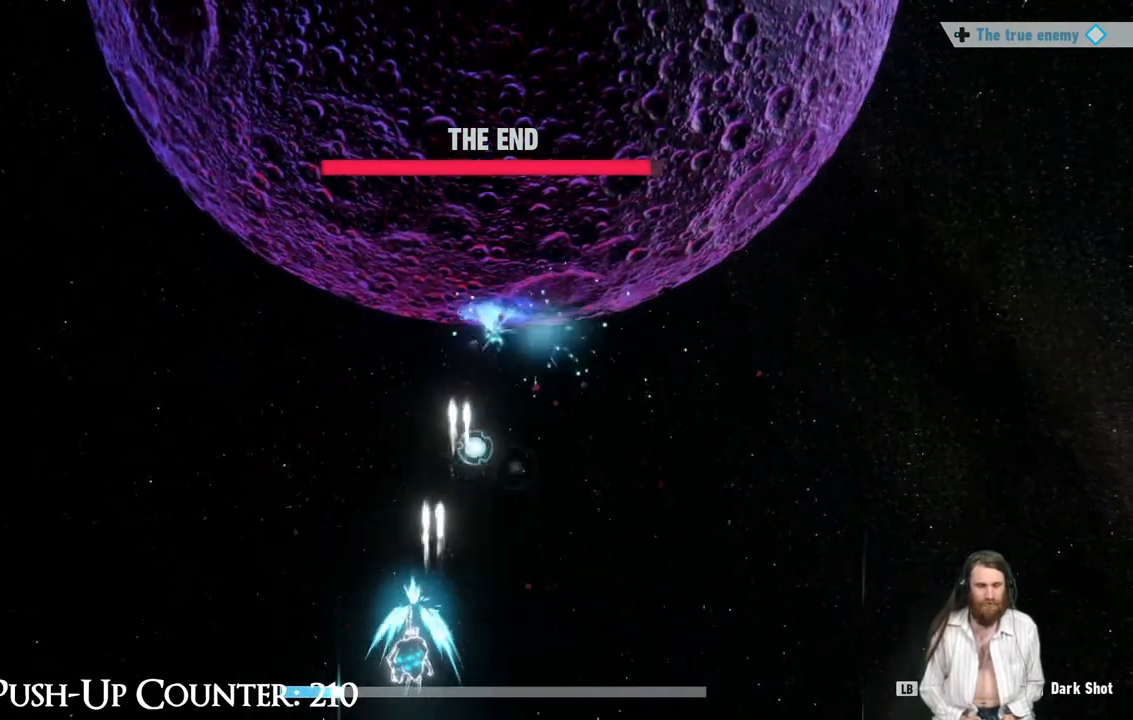
Gameplay with a controller (Xbox layout); each line is a JSON object with the inputs held at the frame after it. "events" lists button and stick changes between this image and that frame as [ms after this image, input, new state], when the widget could be followed in between. Not read: L3 R3.
{"buttons": ["L1"], "left_stick": "right", "right_stick": "center", "events": [[283, "left_stick", "down-right"], [367, "left_stick", "right"]]}
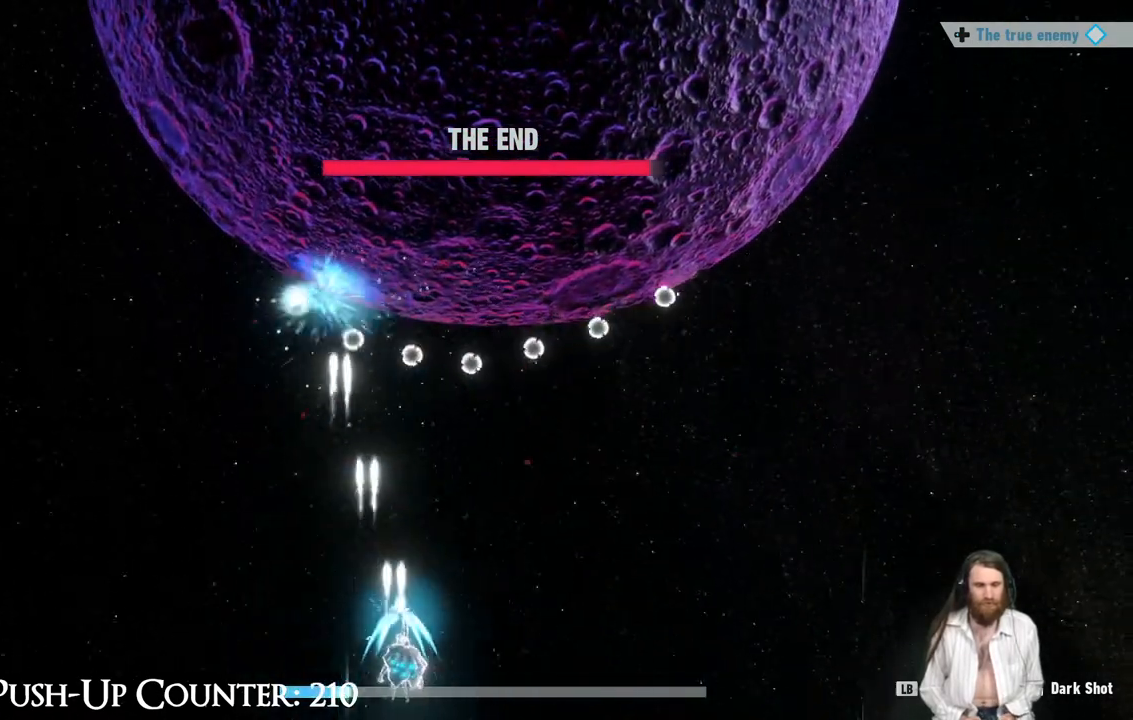
{"buttons": ["L1"], "left_stick": "right", "right_stick": "center", "events": []}
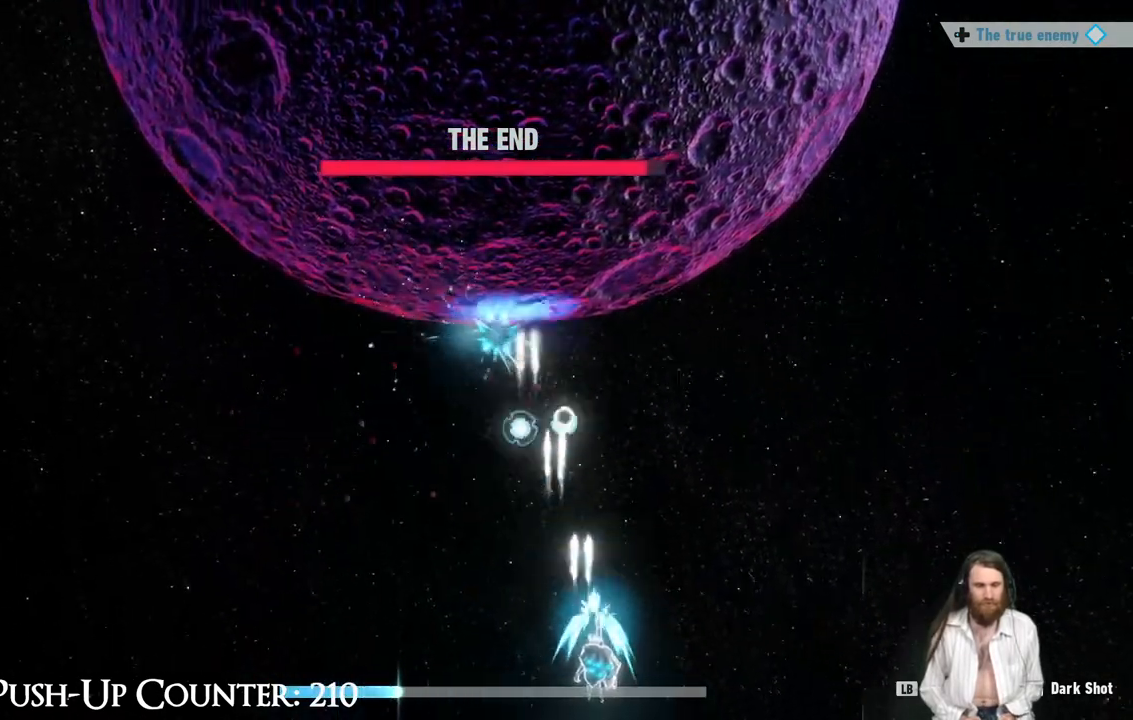
{"buttons": ["L1"], "left_stick": "center", "right_stick": "center", "events": [[250, "left_stick", "left"], [500, "left_stick", "center"]]}
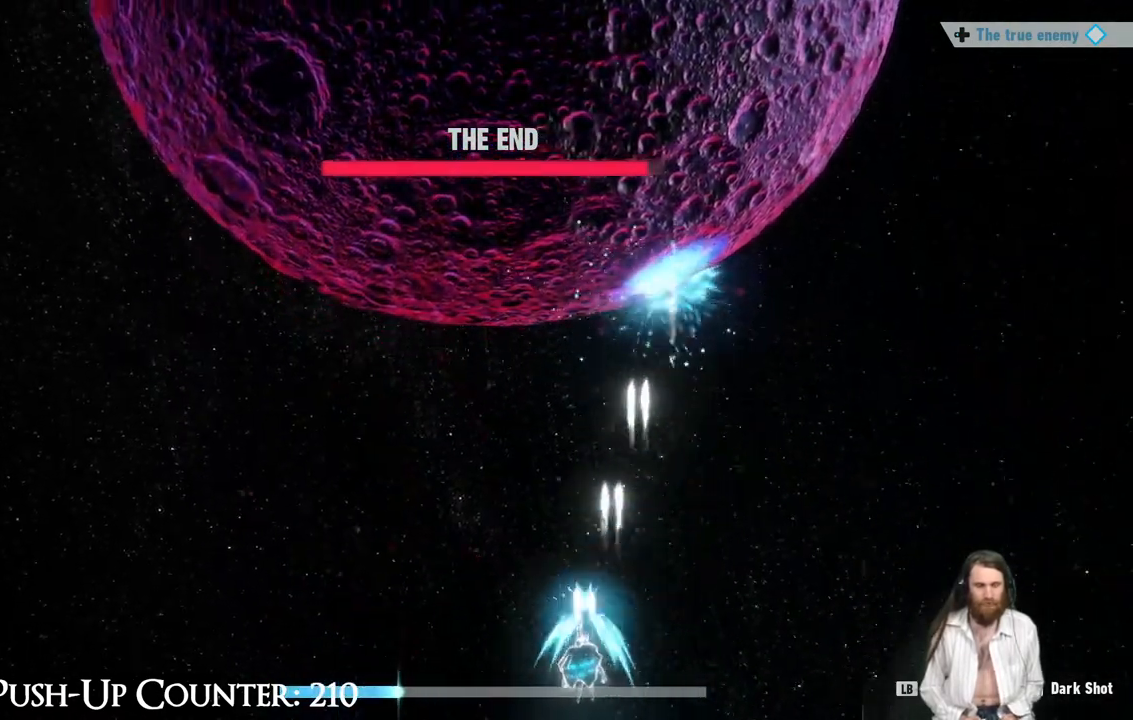
{"buttons": ["L1"], "left_stick": "left", "right_stick": "center", "events": [[33, "left_stick", "right"], [217, "left_stick", "left"]]}
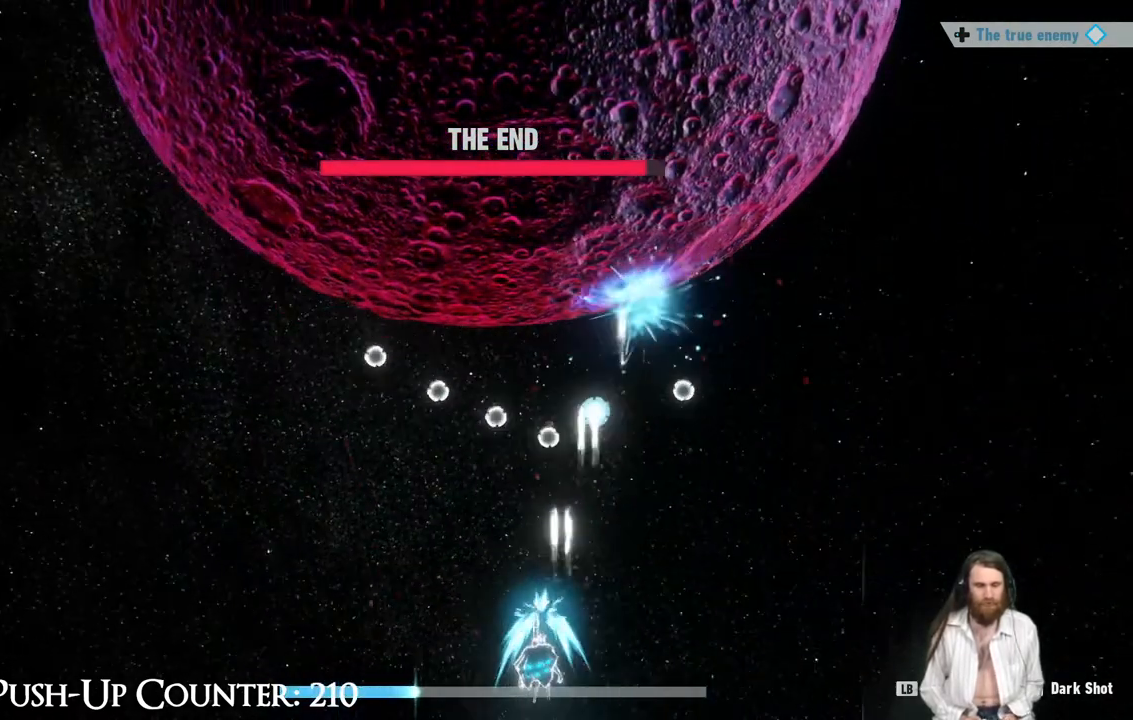
{"buttons": ["L1"], "left_stick": "left", "right_stick": "center", "events": []}
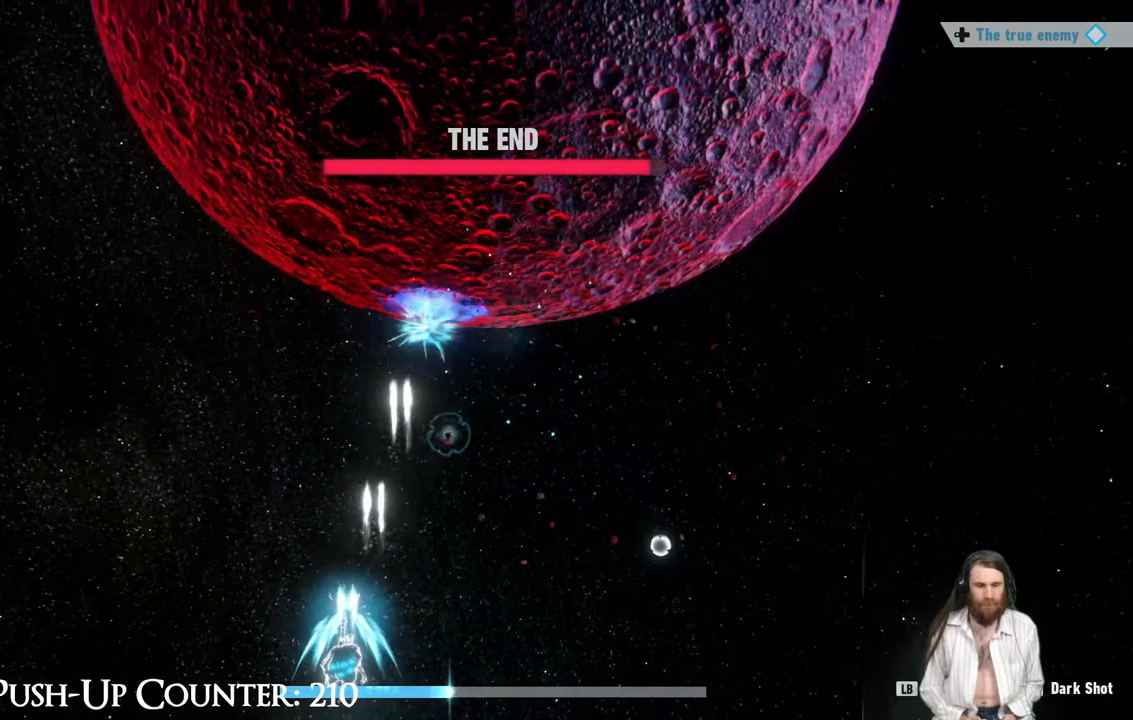
{"buttons": ["L1"], "left_stick": "right", "right_stick": "center", "events": [[200, "left_stick", "right"], [367, "left_stick", "left"], [450, "left_stick", "right"]]}
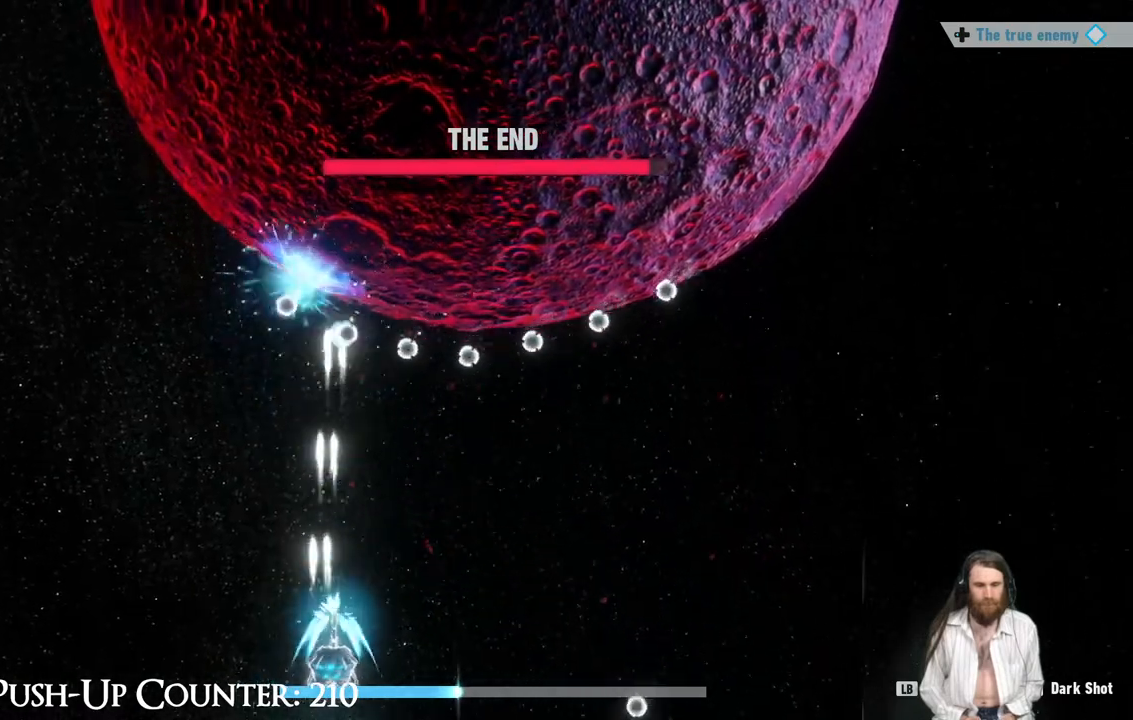
{"buttons": ["L1"], "left_stick": "right", "right_stick": "center", "events": []}
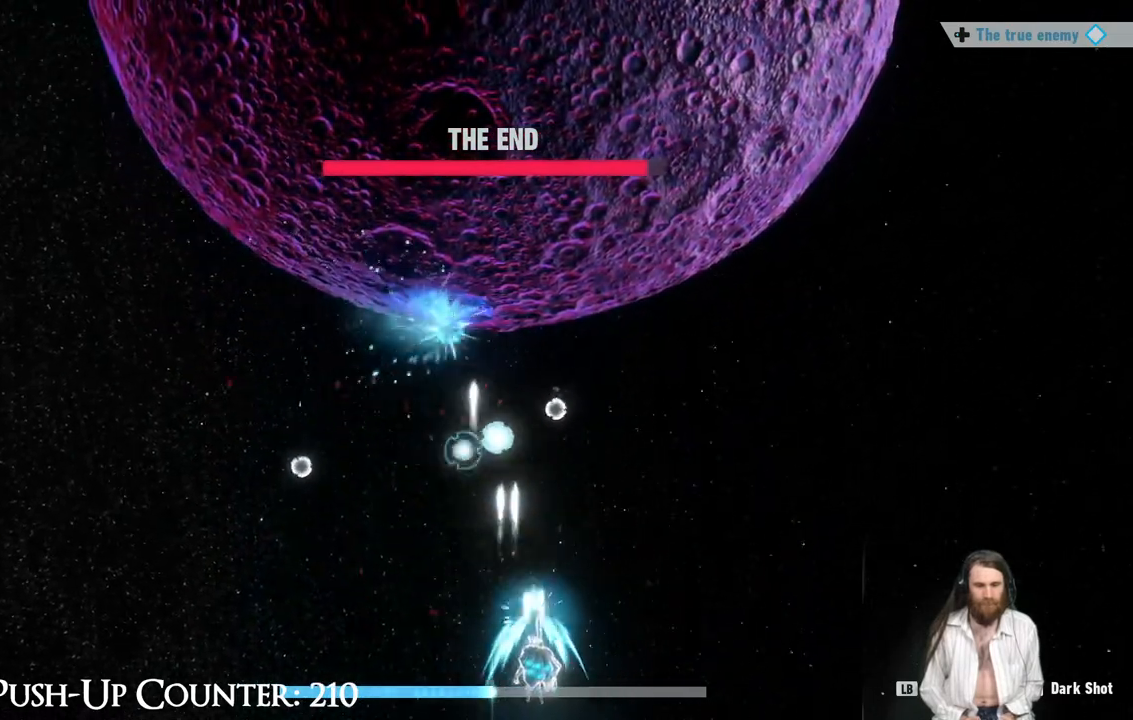
{"buttons": ["L1"], "left_stick": "right", "right_stick": "center", "events": []}
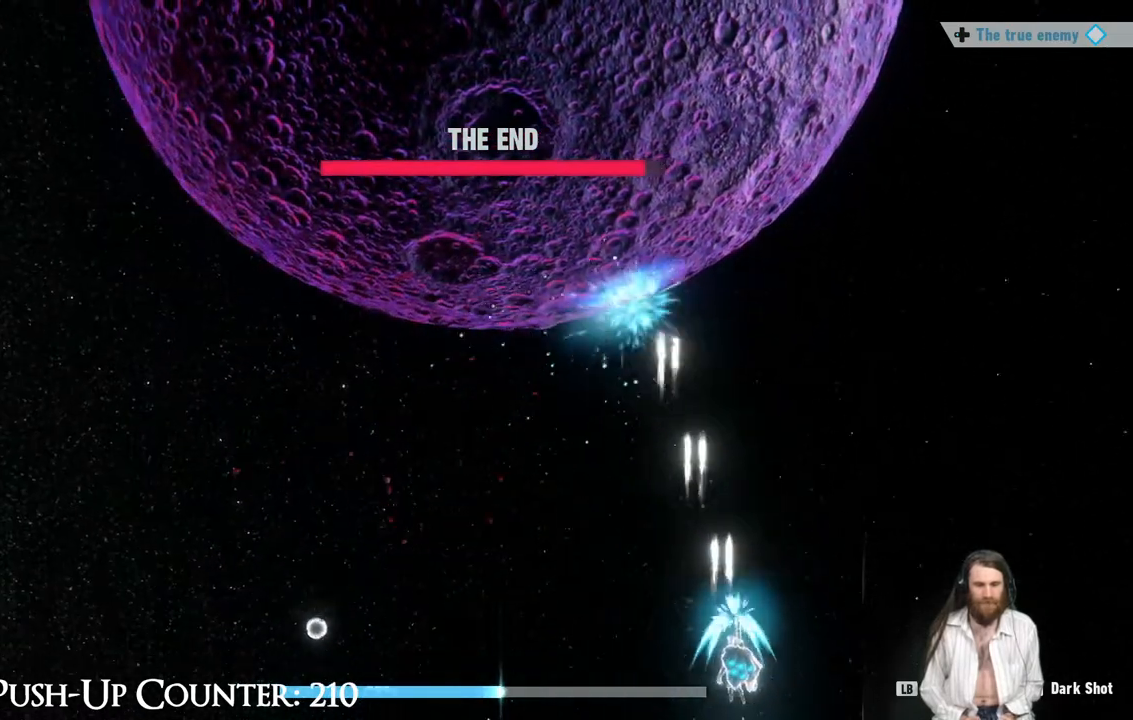
{"buttons": ["R1"], "left_stick": "left", "right_stick": "center", "events": [[67, "left_stick", "left"], [350, "L1", "up"], [350, "R1", "down"]]}
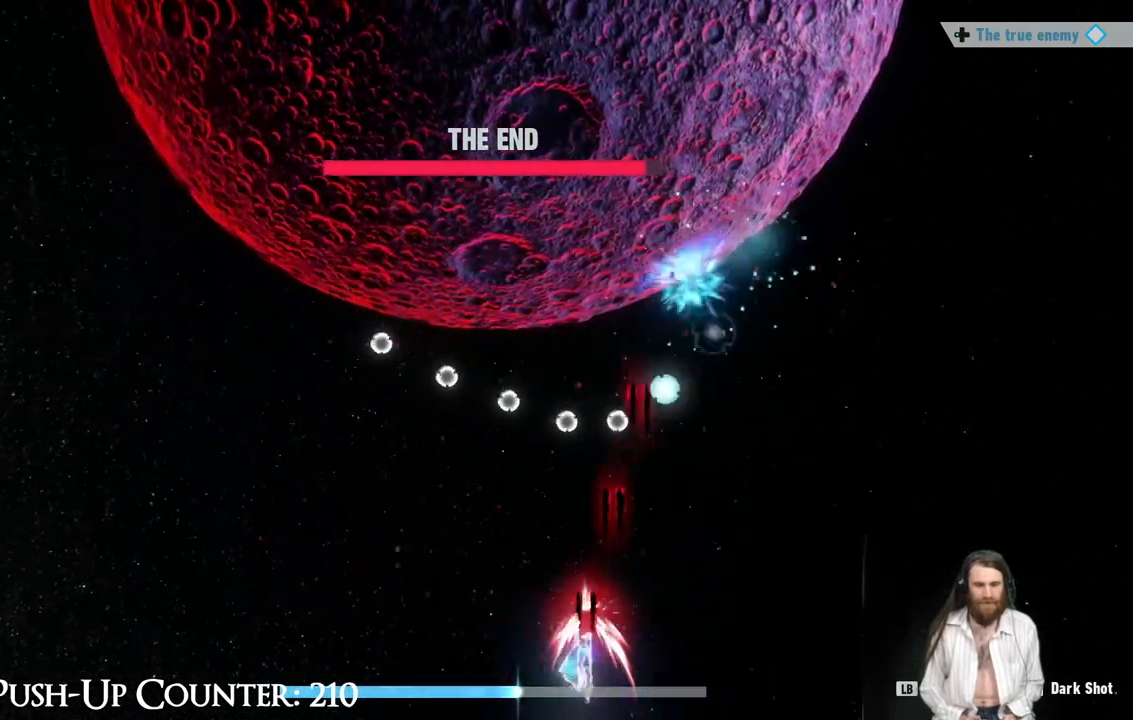
{"buttons": ["L1"], "left_stick": "left", "right_stick": "center", "events": [[283, "L1", "down"], [283, "R1", "up"]]}
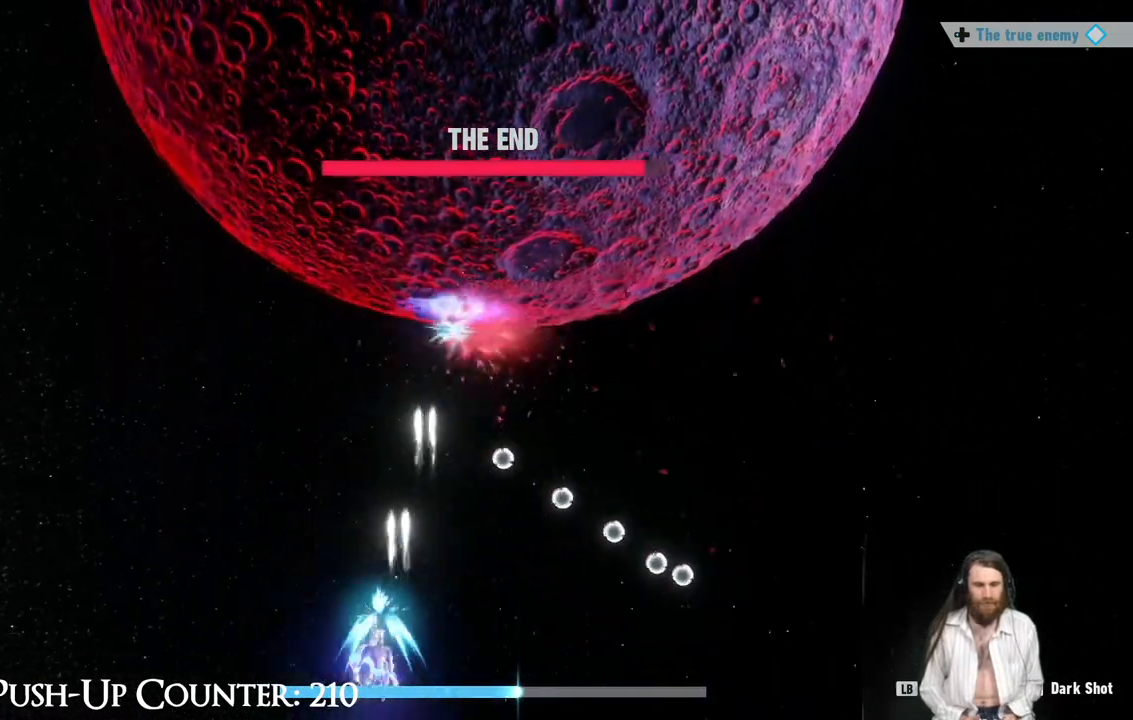
{"buttons": ["L1"], "left_stick": "left", "right_stick": "center", "events": [[350, "left_stick", "right"], [500, "left_stick", "left"]]}
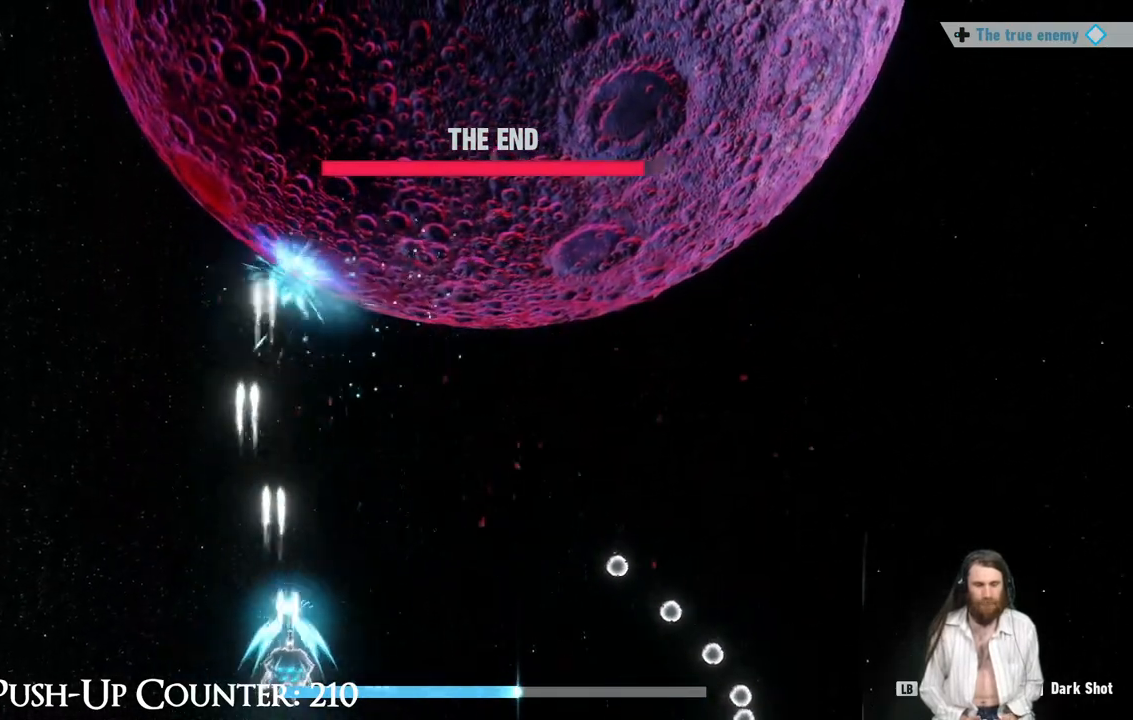
{"buttons": ["R1"], "left_stick": "right", "right_stick": "center", "events": [[83, "left_stick", "right"], [433, "R1", "down"], [450, "L1", "up"]]}
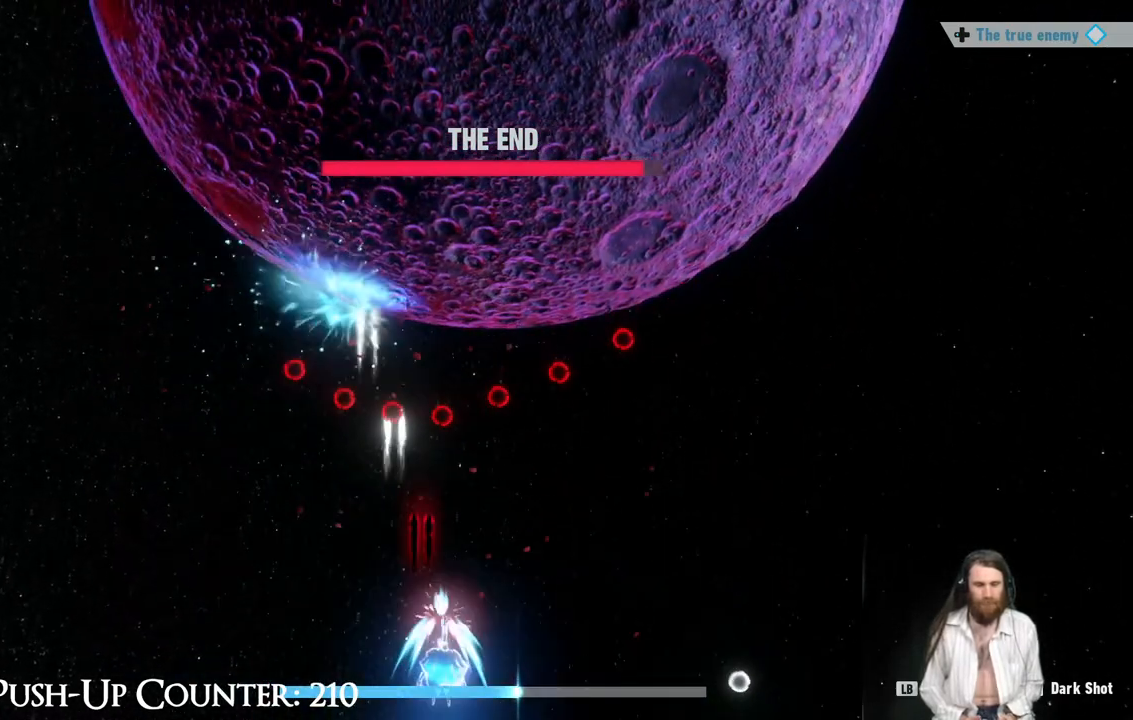
{"buttons": ["R1"], "left_stick": "right", "right_stick": "center", "events": []}
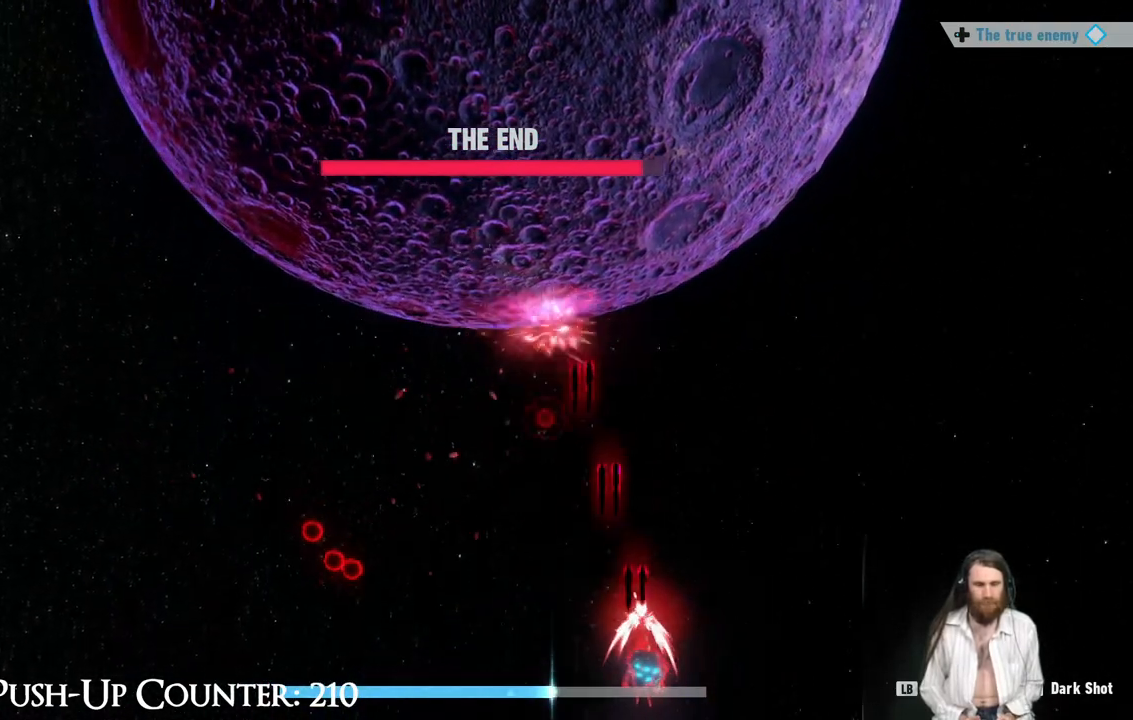
{"buttons": ["R1"], "left_stick": "center", "right_stick": "center", "events": [[200, "left_stick", "center"]]}
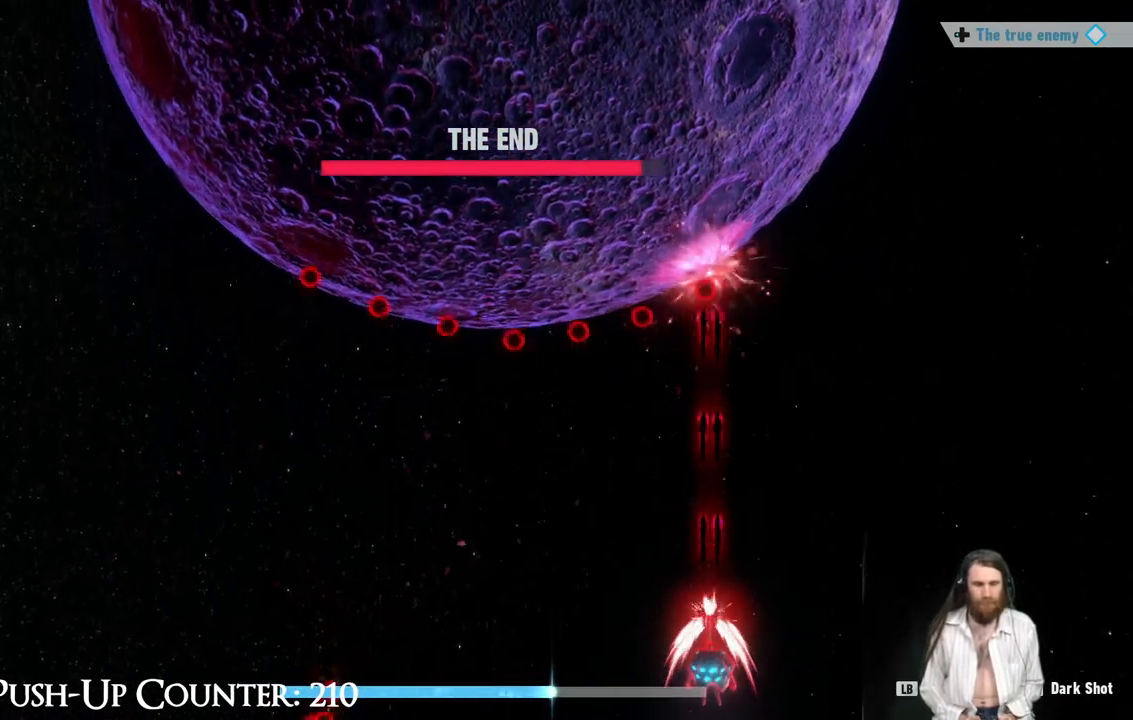
{"buttons": ["R1"], "left_stick": "left", "right_stick": "center", "events": [[150, "left_stick", "left"]]}
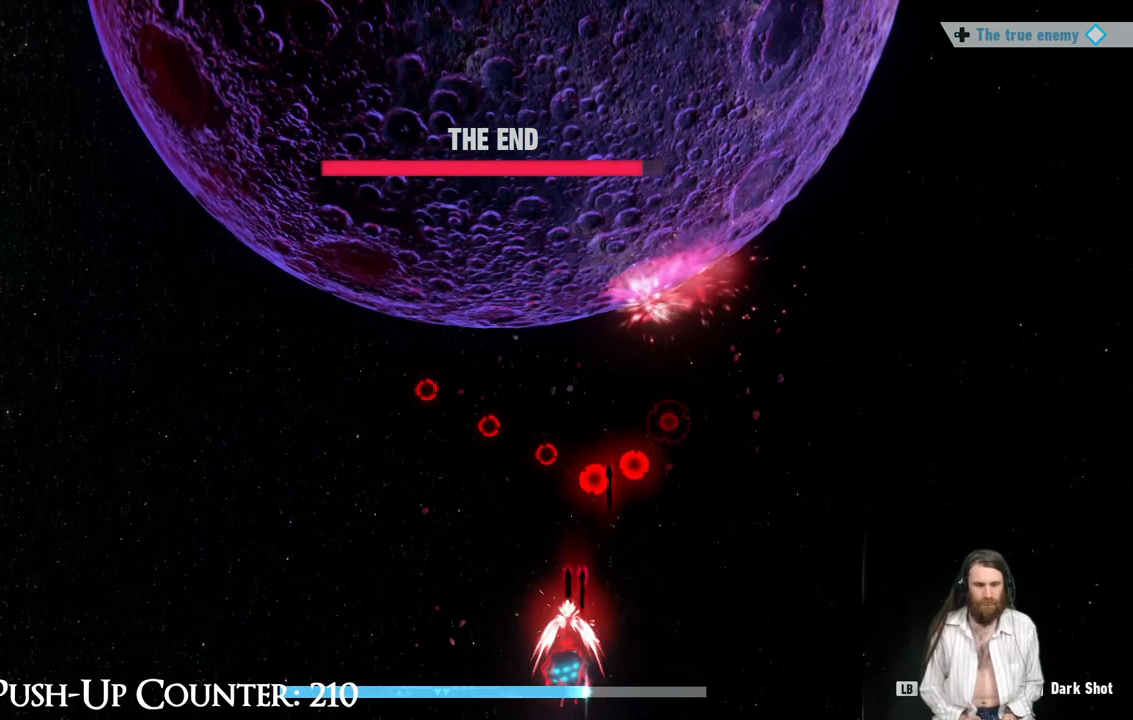
{"buttons": ["R1"], "left_stick": "left", "right_stick": "center", "events": []}
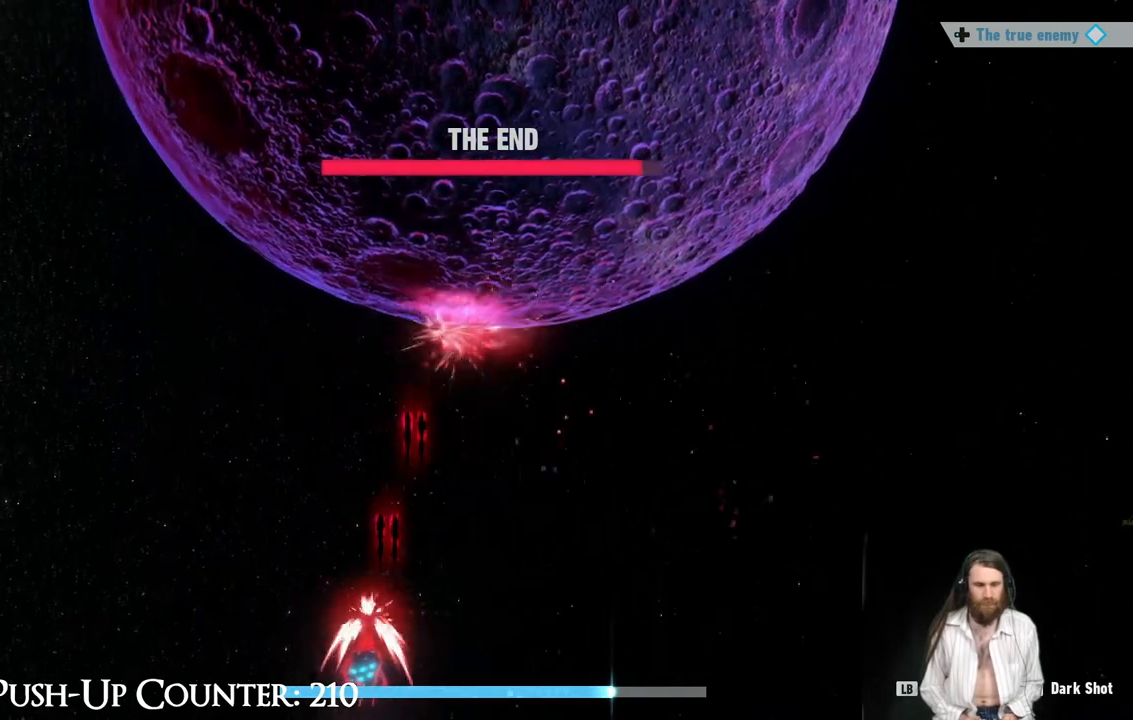
{"buttons": ["R1"], "left_stick": "right", "right_stick": "center", "events": [[167, "left_stick", "center"], [500, "left_stick", "right"]]}
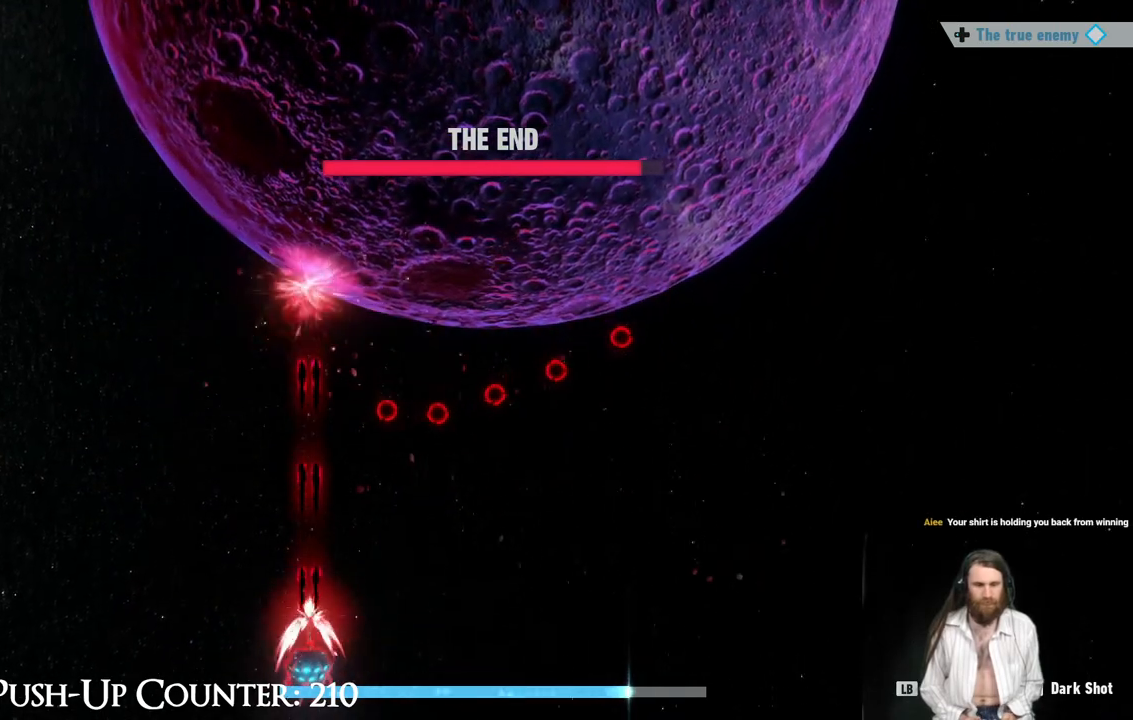
{"buttons": ["R1"], "left_stick": "right", "right_stick": "center", "events": []}
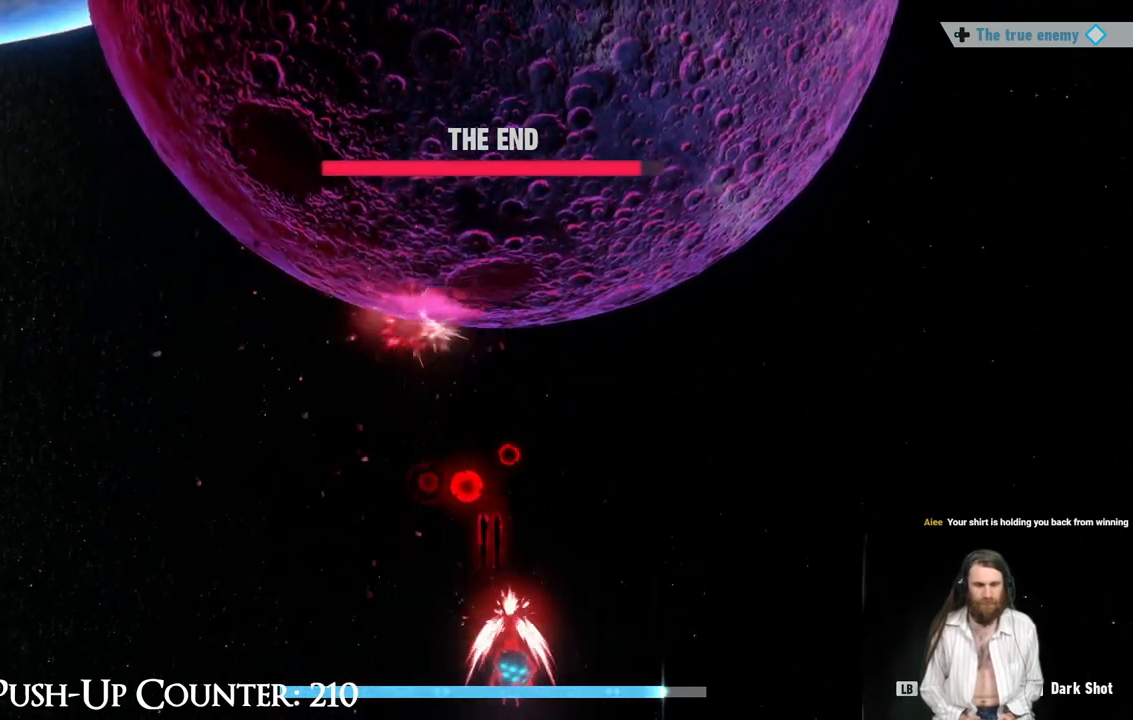
{"buttons": ["R1"], "left_stick": "center", "right_stick": "center", "events": [[450, "left_stick", "center"]]}
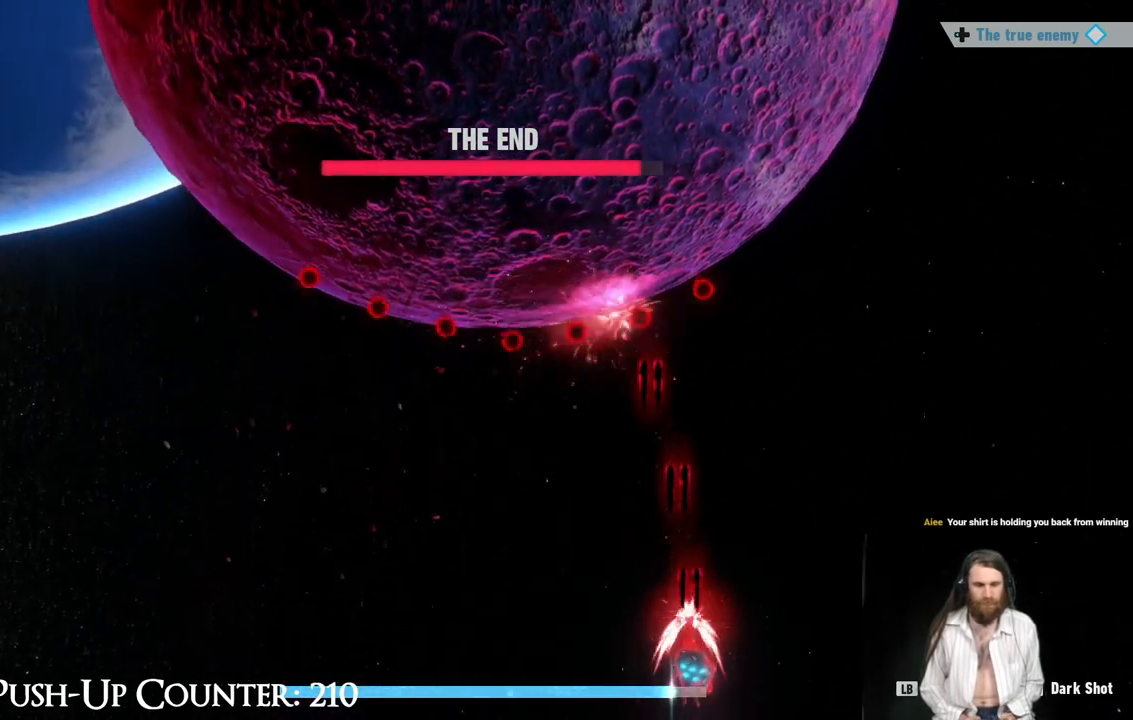
{"buttons": ["R1"], "left_stick": "left", "right_stick": "center", "events": [[250, "left_stick", "left"]]}
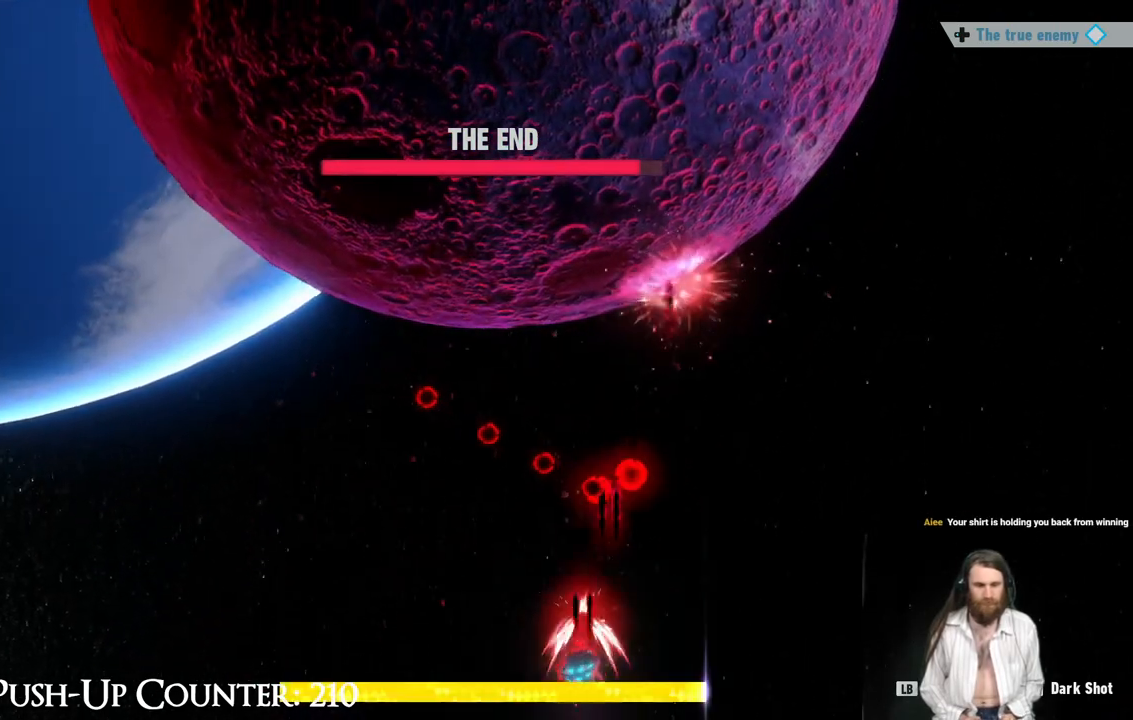
{"buttons": ["R1"], "left_stick": "left", "right_stick": "center", "events": []}
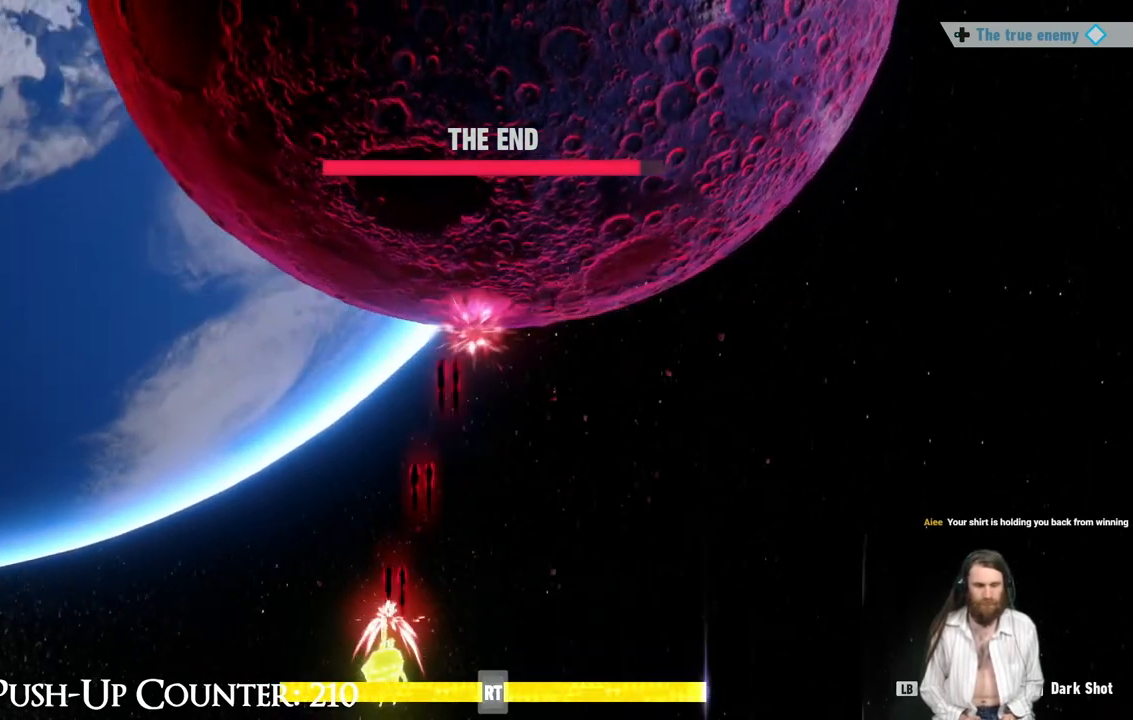
{"buttons": ["R1", "R2"], "left_stick": "right", "right_stick": "center", "events": [[133, "left_stick", "center"], [217, "left_stick", "right"], [233, "R1", "up"], [333, "R1", "down"], [333, "R2", "down"]]}
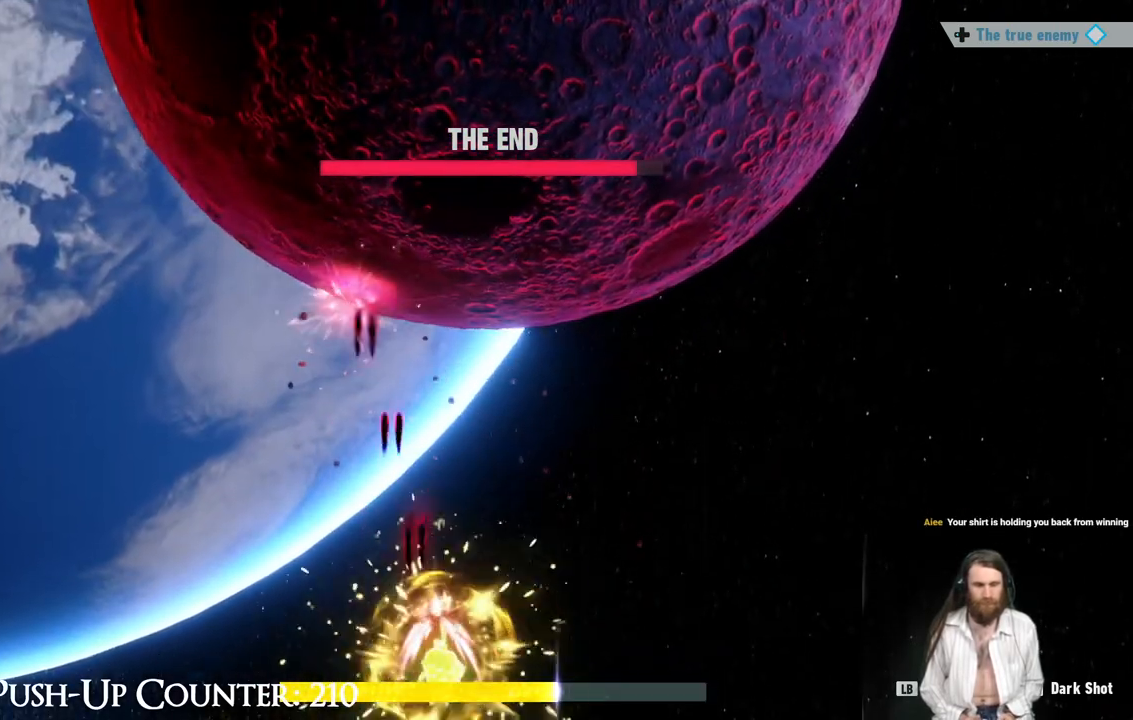
{"buttons": ["R1"], "left_stick": "left", "right_stick": "center", "events": [[17, "R2", "up"], [167, "left_stick", "left"]]}
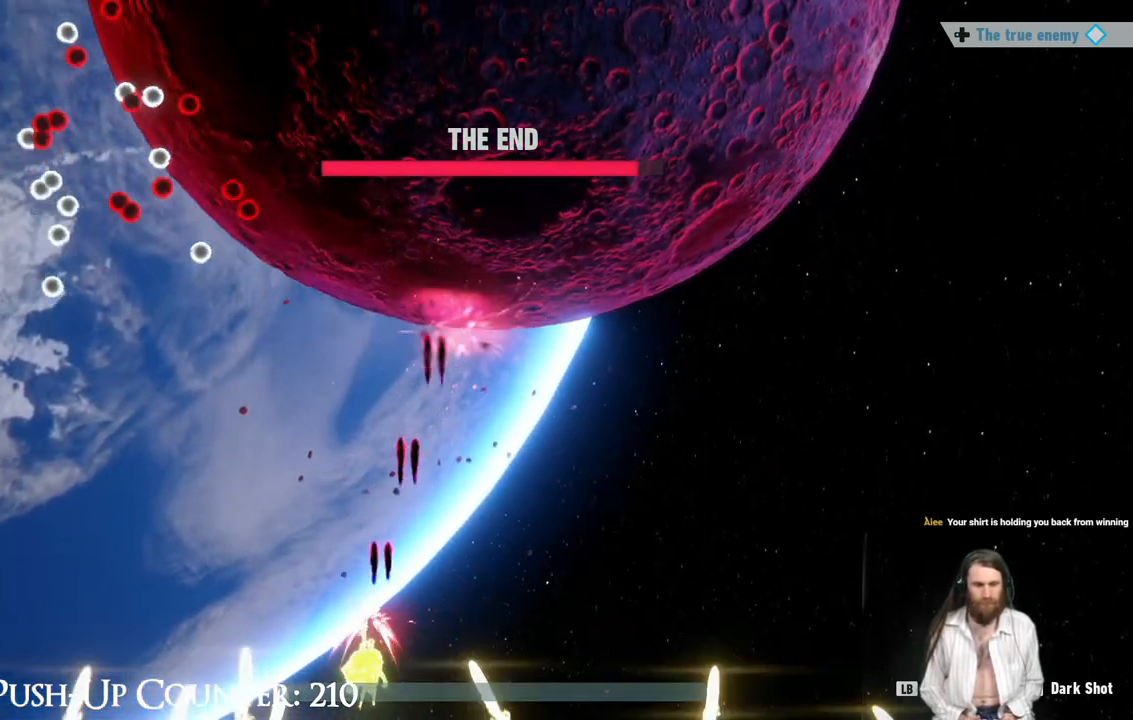
{"buttons": ["R1"], "left_stick": "left", "right_stick": "center", "events": [[133, "left_stick", "down-right"], [350, "left_stick", "left"]]}
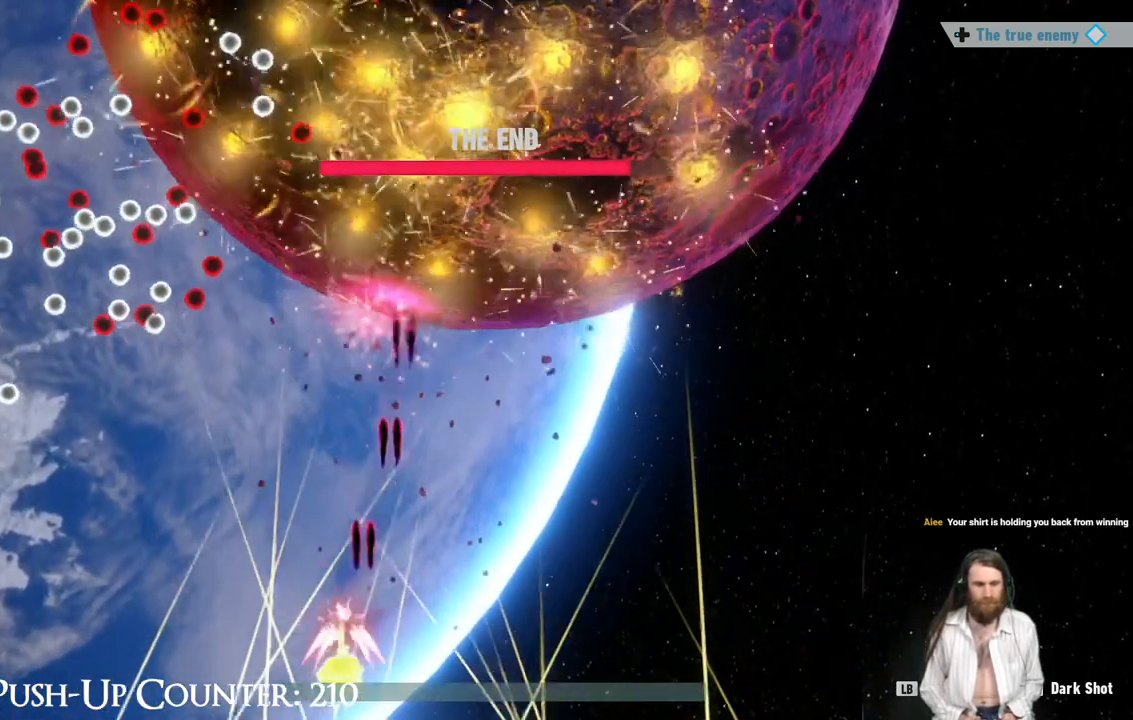
{"buttons": [], "left_stick": "left", "right_stick": "center", "events": [[117, "R1", "up"]]}
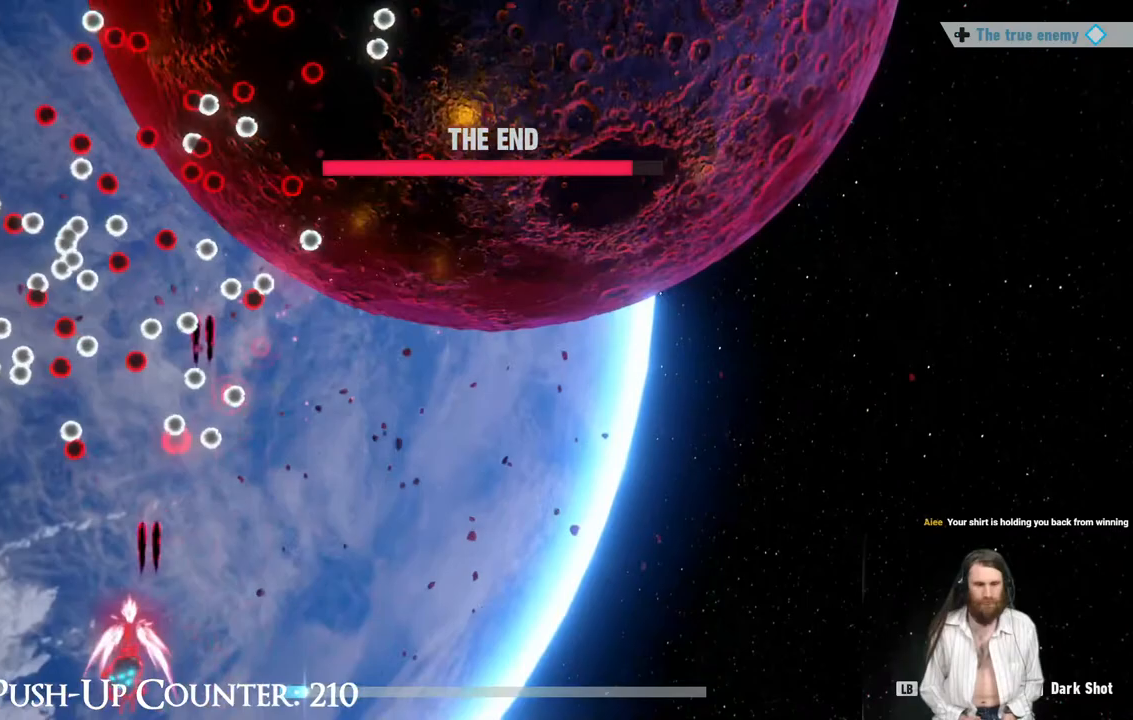
{"buttons": ["R1"], "left_stick": "right", "right_stick": "center", "events": [[67, "left_stick", "right"], [200, "R1", "down"]]}
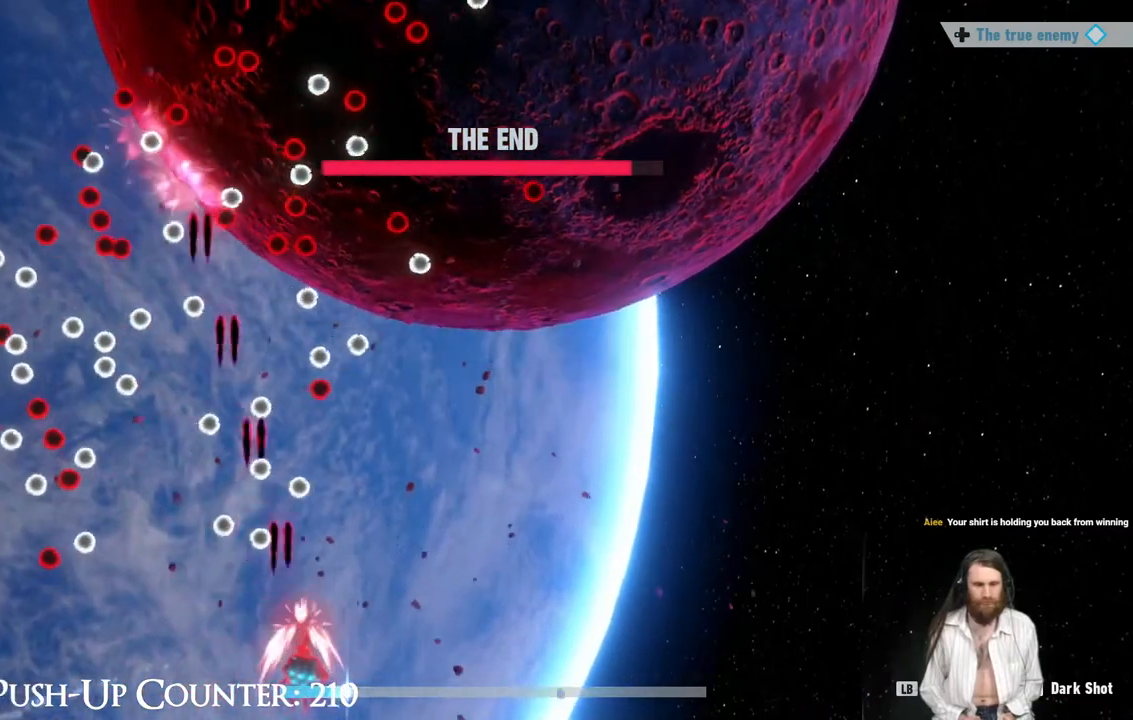
{"buttons": ["R1"], "left_stick": "right", "right_stick": "center", "events": []}
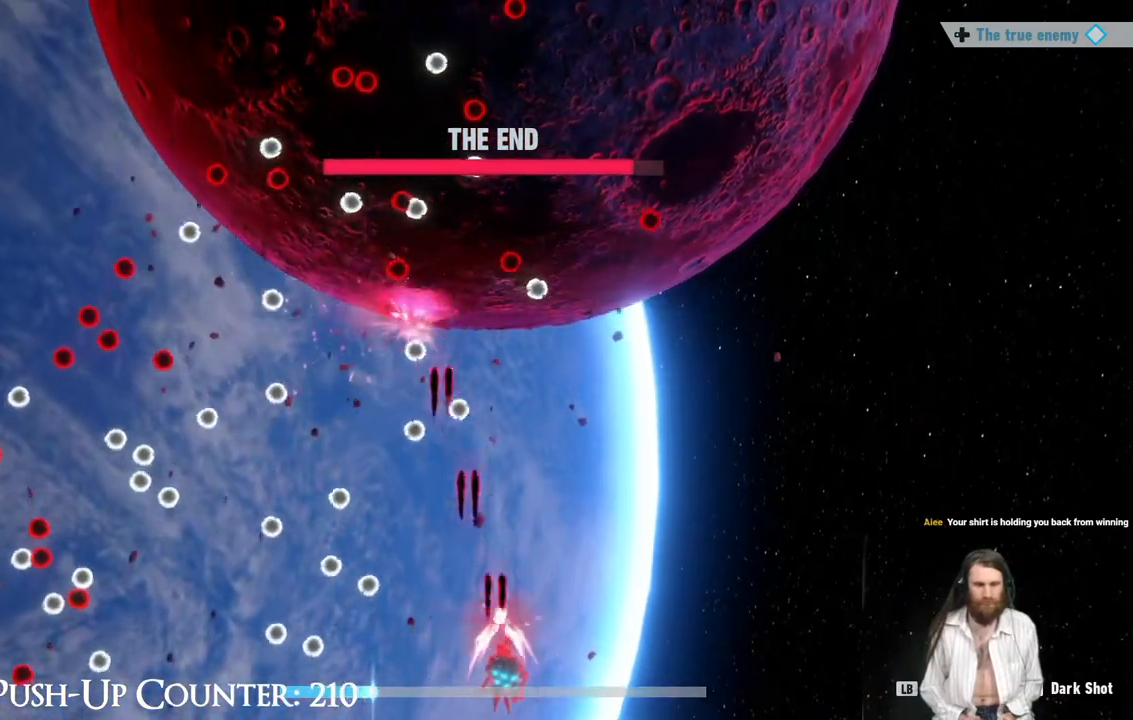
{"buttons": ["R1"], "left_stick": "center", "right_stick": "center", "events": [[167, "left_stick", "center"], [217, "left_stick", "left"], [350, "left_stick", "center"]]}
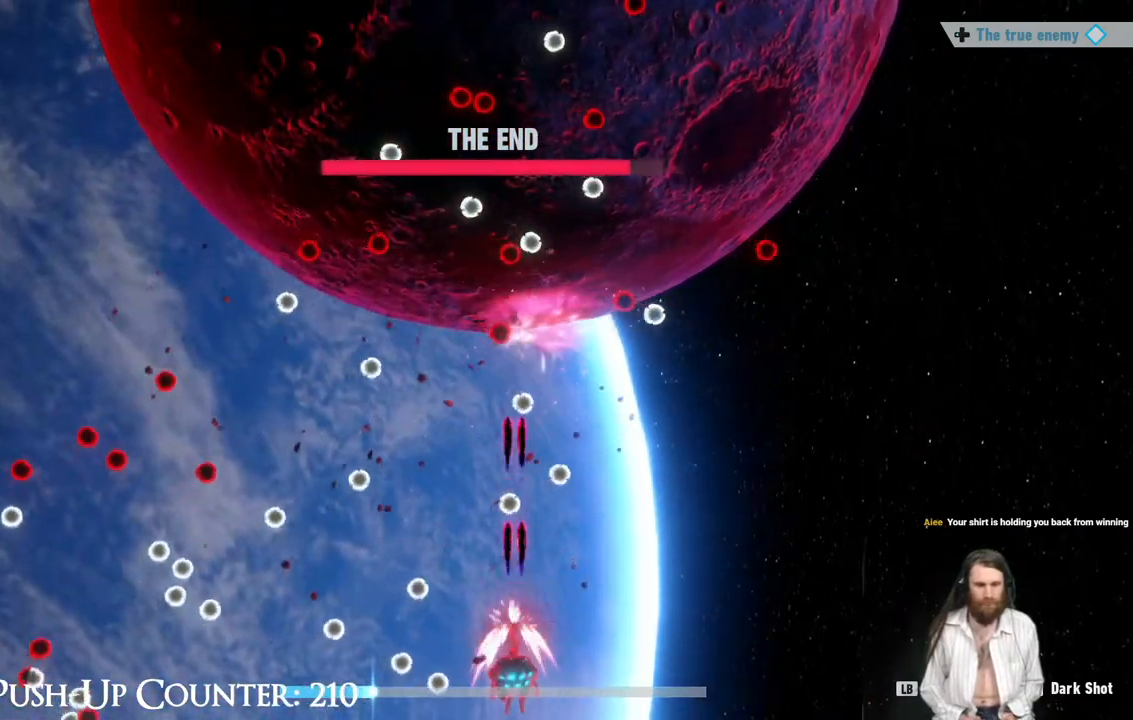
{"buttons": ["R1"], "left_stick": "up", "right_stick": "center", "events": [[133, "left_stick", "up"], [267, "left_stick", "center"], [400, "left_stick", "up"]]}
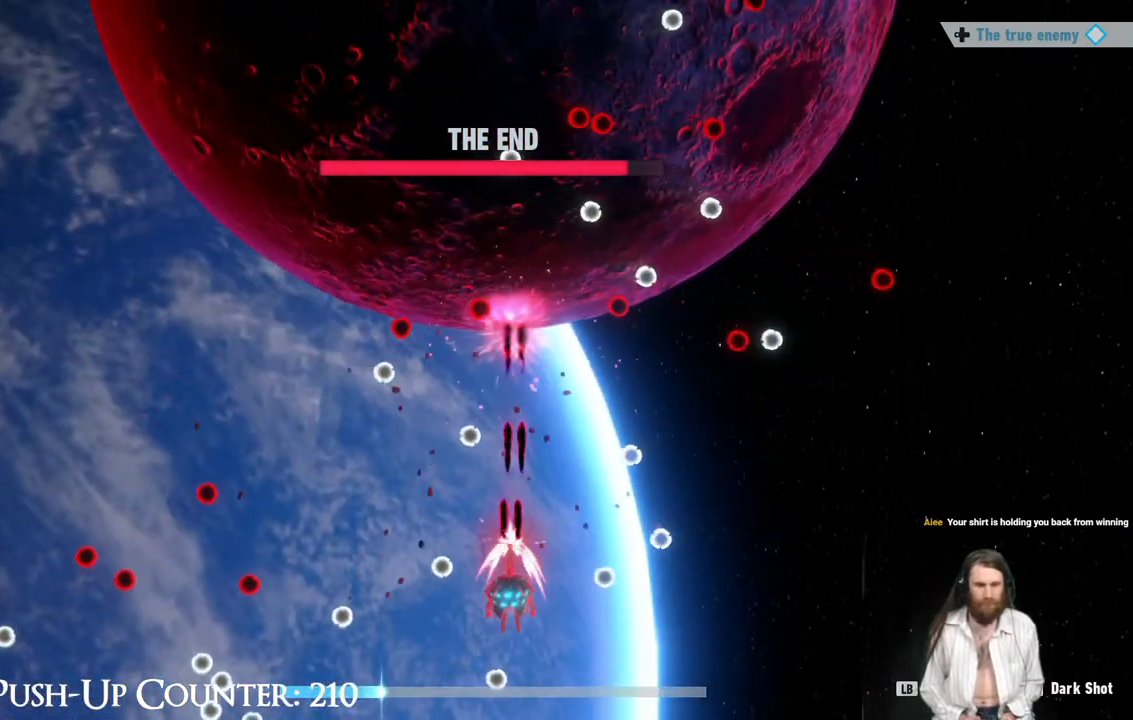
{"buttons": ["R1"], "left_stick": "left", "right_stick": "center", "events": [[33, "left_stick", "center"], [167, "left_stick", "left"], [350, "left_stick", "center"], [500, "left_stick", "left"]]}